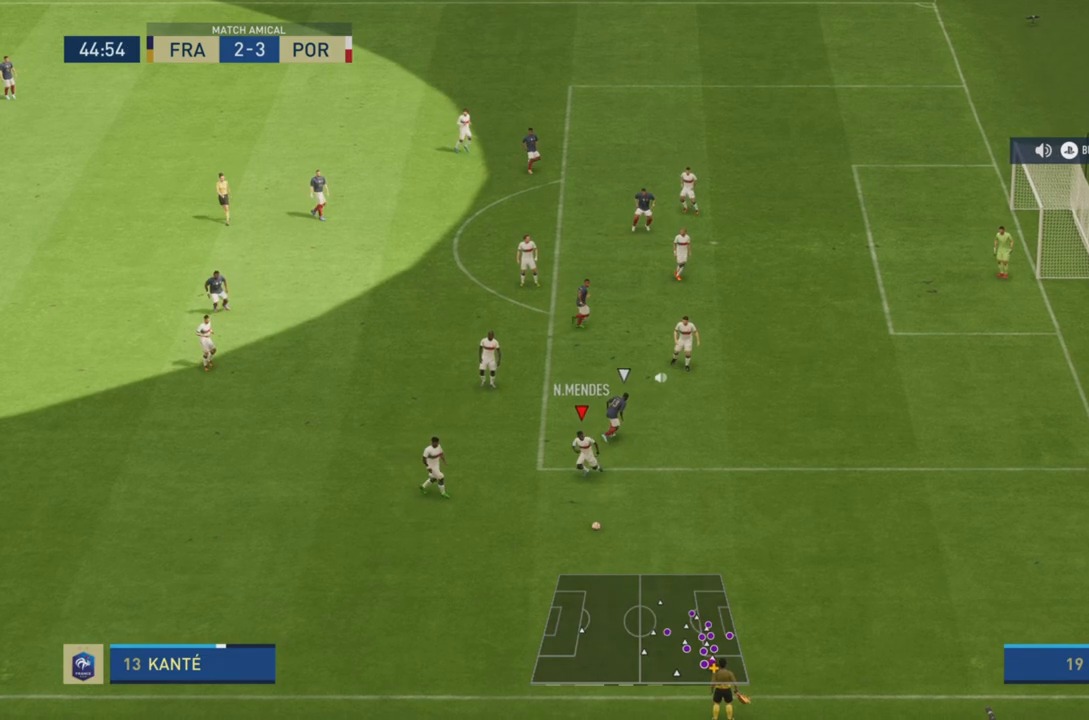
Gameplay with a controller (PlayStation layout); each line is a JSON object with the inputs held at the frame after it. "events" lists button and stick changes between this image and that frame as [ms after this image, input, new state], when the widget could be followed in between. Not read: L3 R3.
{"buttons": ["R2"], "left_stick": "down-left", "right_stick": "center", "events": [[33, "L2", "up"], [33, "R2", "up"], [83, "left_stick", "down"], [267, "R2", "down"], [350, "left_stick", "down-left"]]}
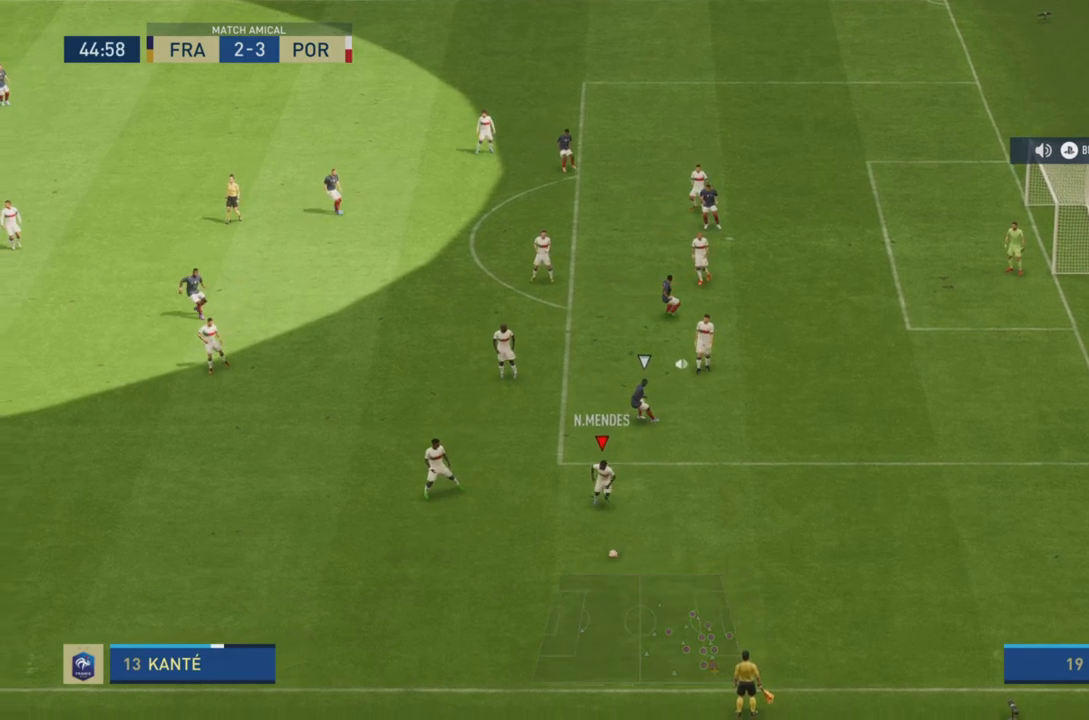
{"buttons": ["R2"], "left_stick": "left", "right_stick": "center", "events": [[234, "left_stick", "left"]]}
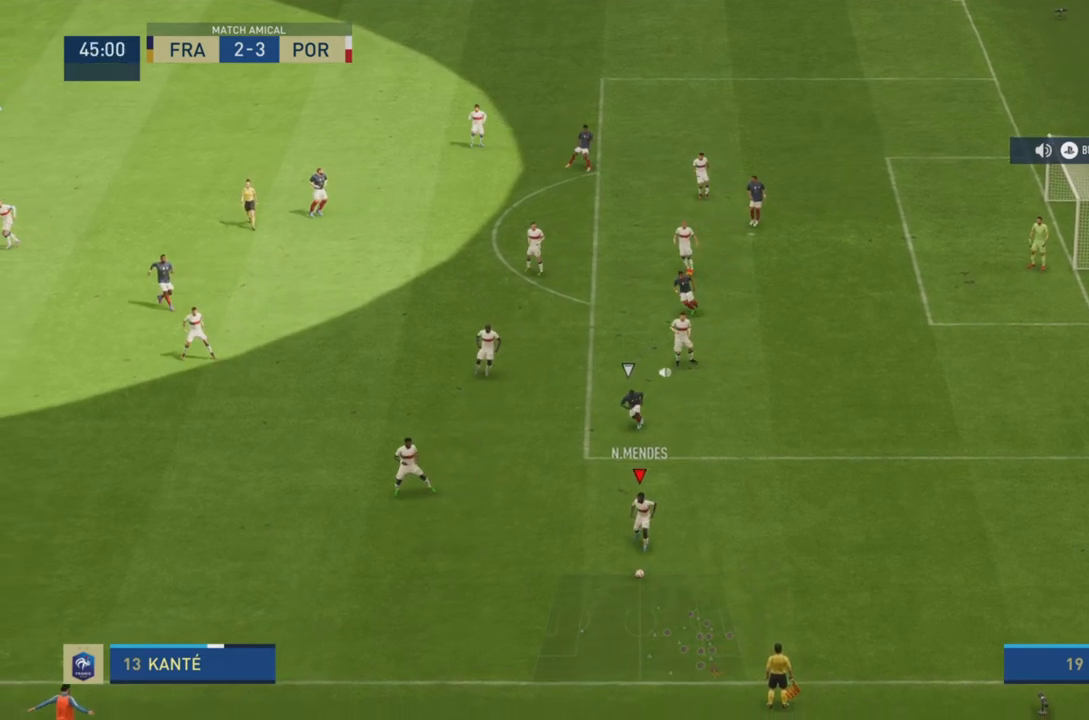
{"buttons": ["CROSS"], "left_stick": "left", "right_stick": "center", "events": [[100, "R2", "up"], [400, "CROSS", "down"]]}
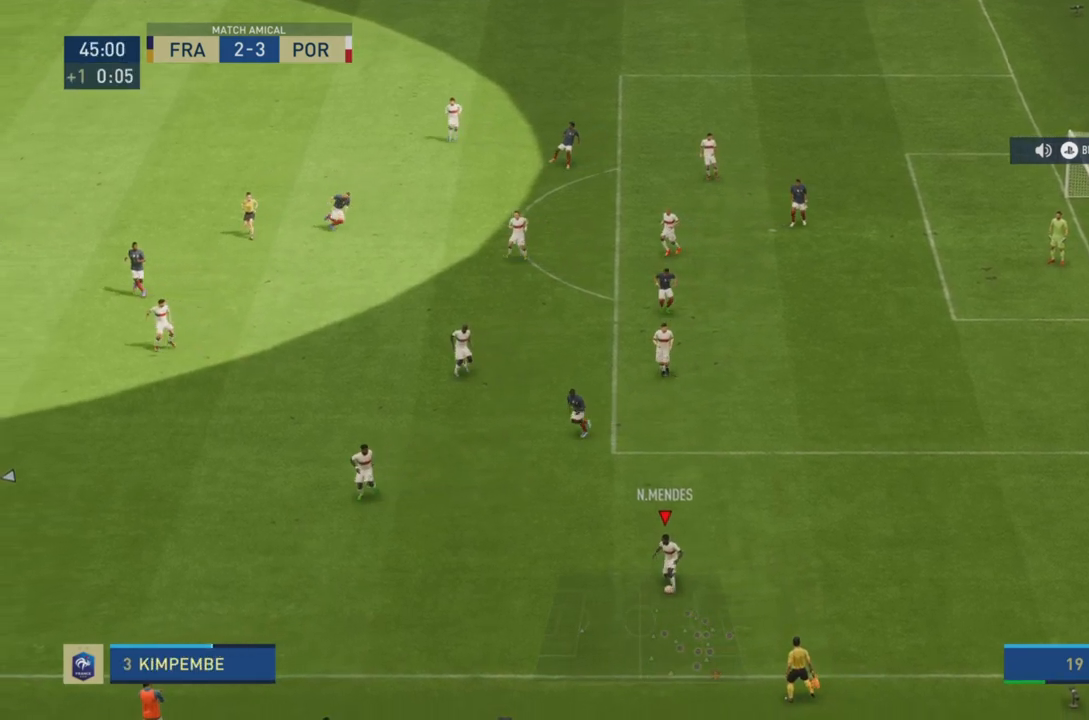
{"buttons": ["R2"], "left_stick": "left", "right_stick": "center", "events": [[34, "CROSS", "up"], [67, "R2", "down"]]}
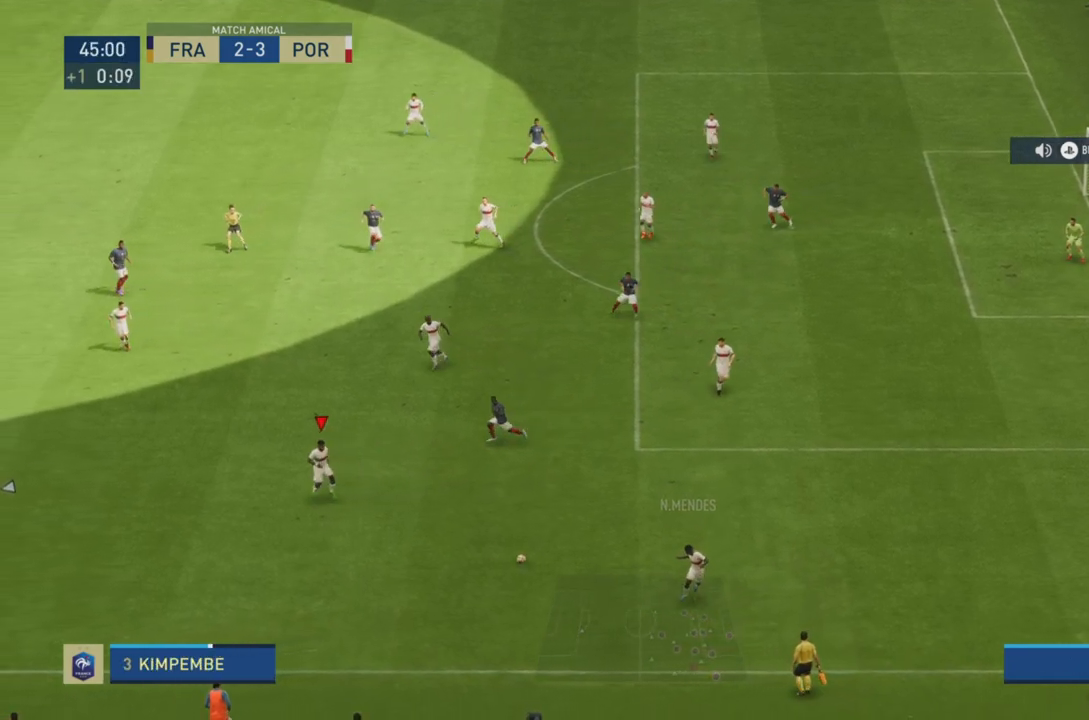
{"buttons": [], "left_stick": "left", "right_stick": "center", "events": [[200, "R2", "up"]]}
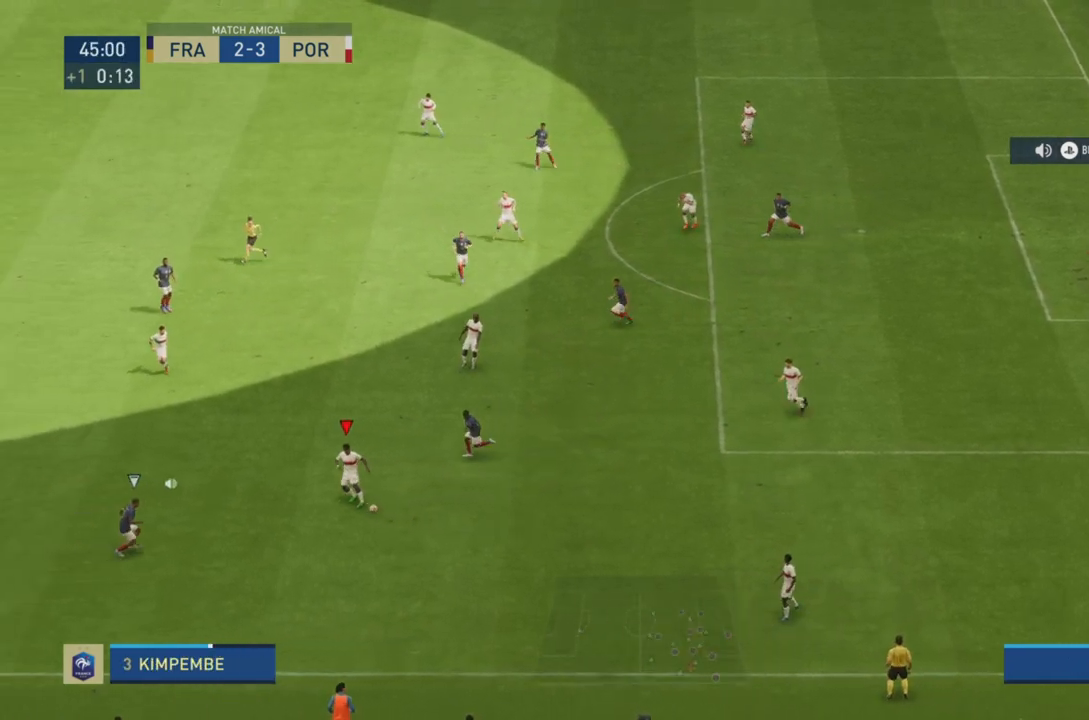
{"buttons": ["L2"], "left_stick": "left", "right_stick": "center", "events": [[184, "L2", "down"], [217, "right_stick", "up-left"], [317, "right_stick", "down"], [384, "right_stick", "up-right"], [451, "right_stick", "center"]]}
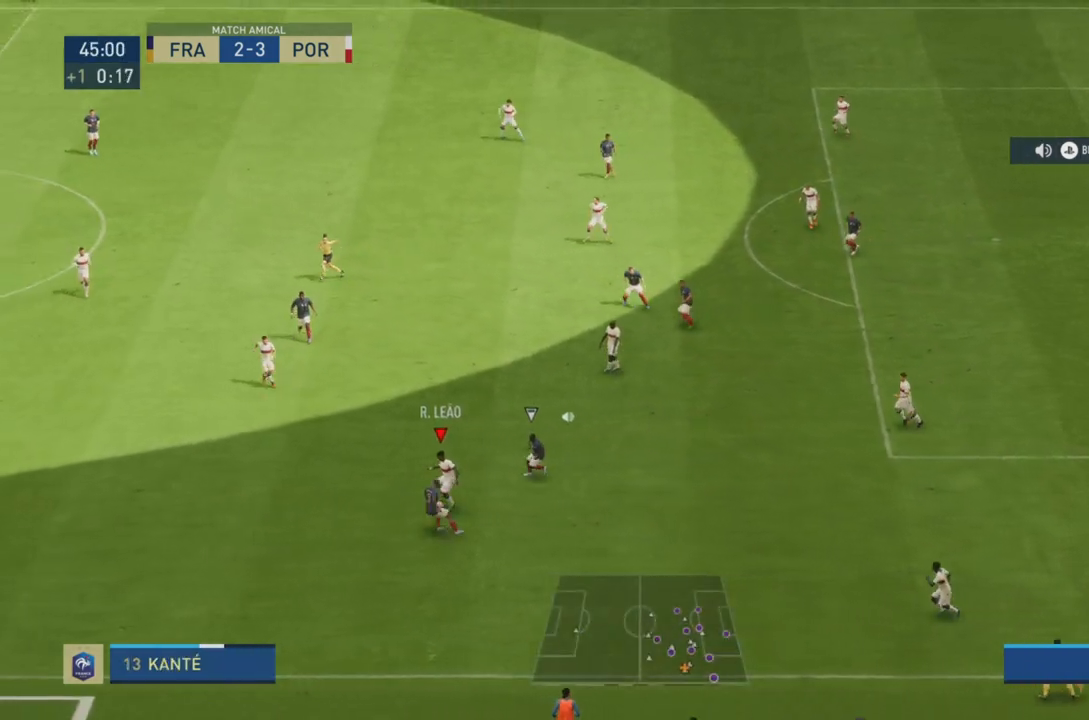
{"buttons": ["R2"], "left_stick": "left", "right_stick": "center", "events": [[16, "L2", "up"], [33, "R2", "down"]]}
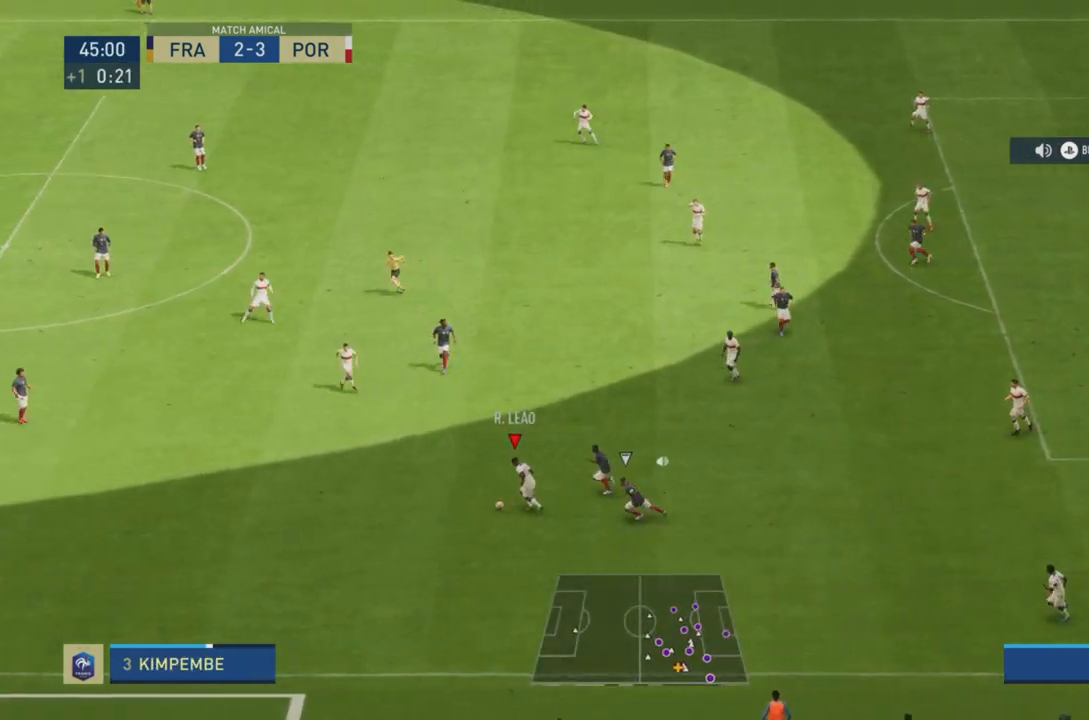
{"buttons": ["R2"], "left_stick": "left", "right_stick": "center", "events": []}